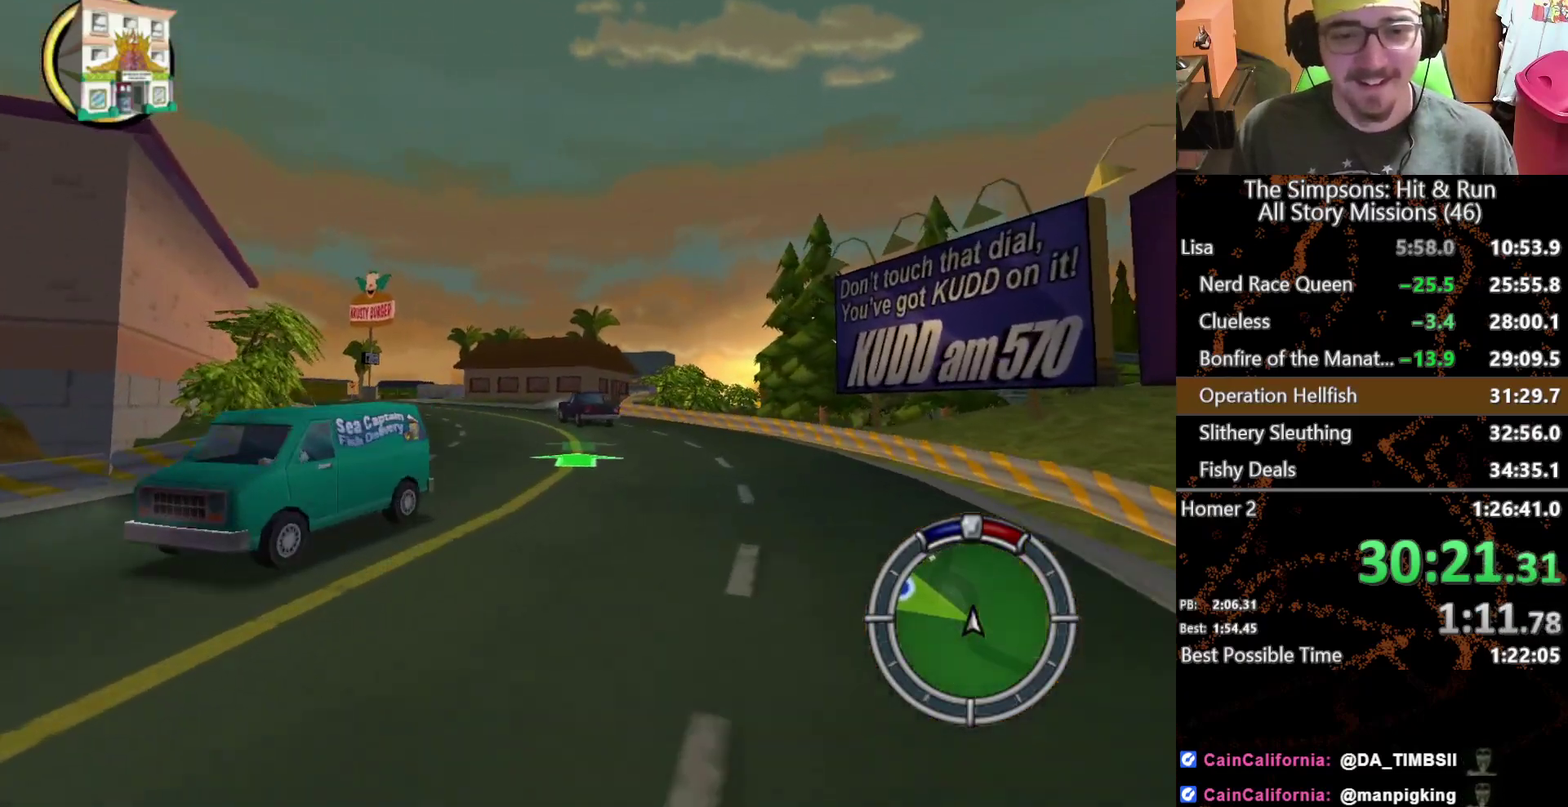
Gameplay with a controller (Xbox layout); each line is a JSON object with the inputs held at the frame after it. "events" lists button and stick changes between this image and that frame as [ms after this image, input, new state], when the widget could be followed in between. This overlay highlights the sticks when they move; stick clicks (L3 R3) are not distinguishable. Not read: L3 R3 X.
{"buttons": [], "left_stick": "center", "right_stick": "center"}
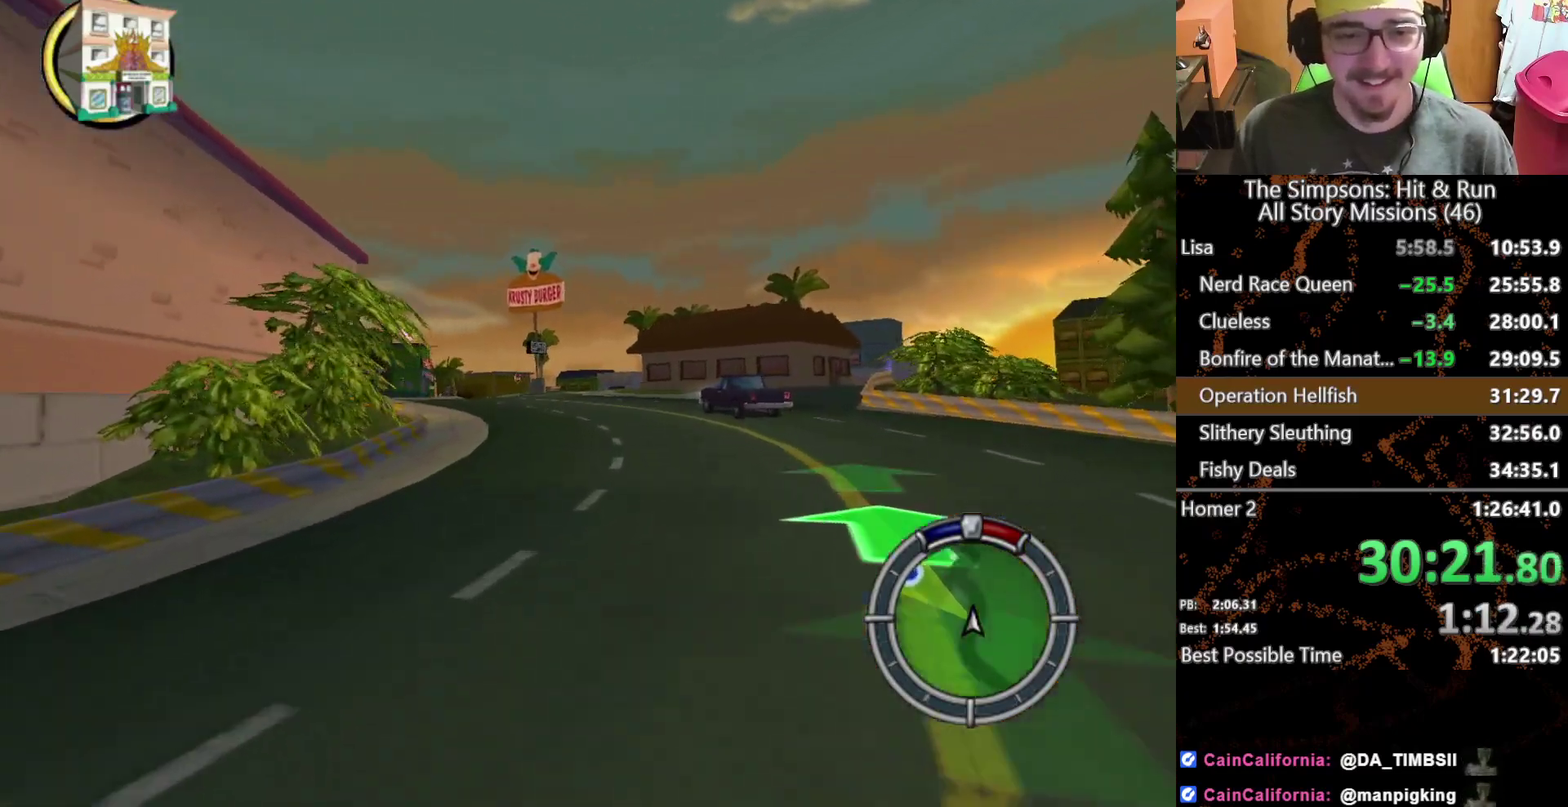
{"buttons": [], "left_stick": "left", "right_stick": "center"}
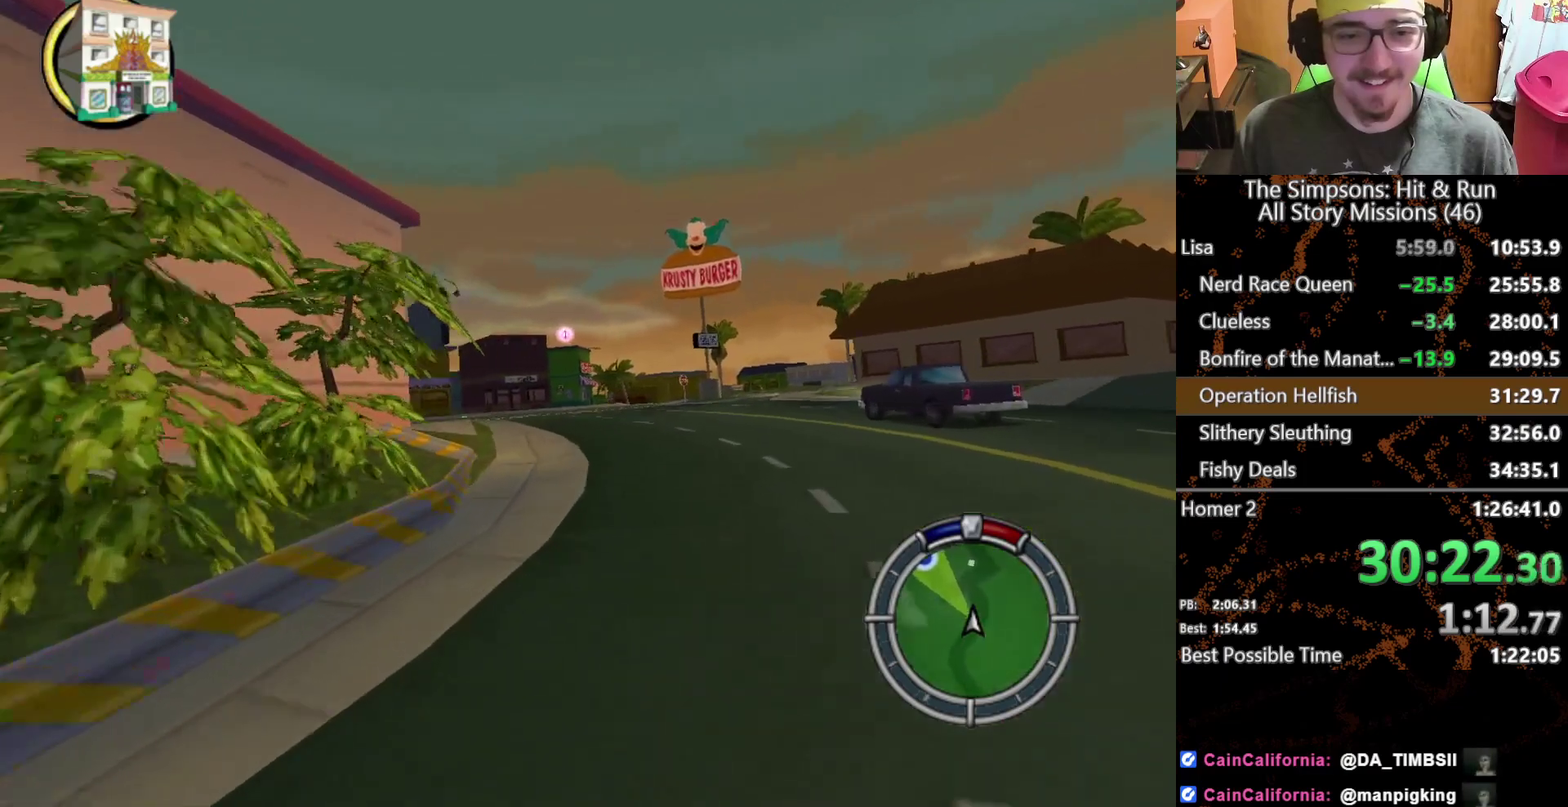
{"buttons": [], "left_stick": "left", "right_stick": "center", "events": []}
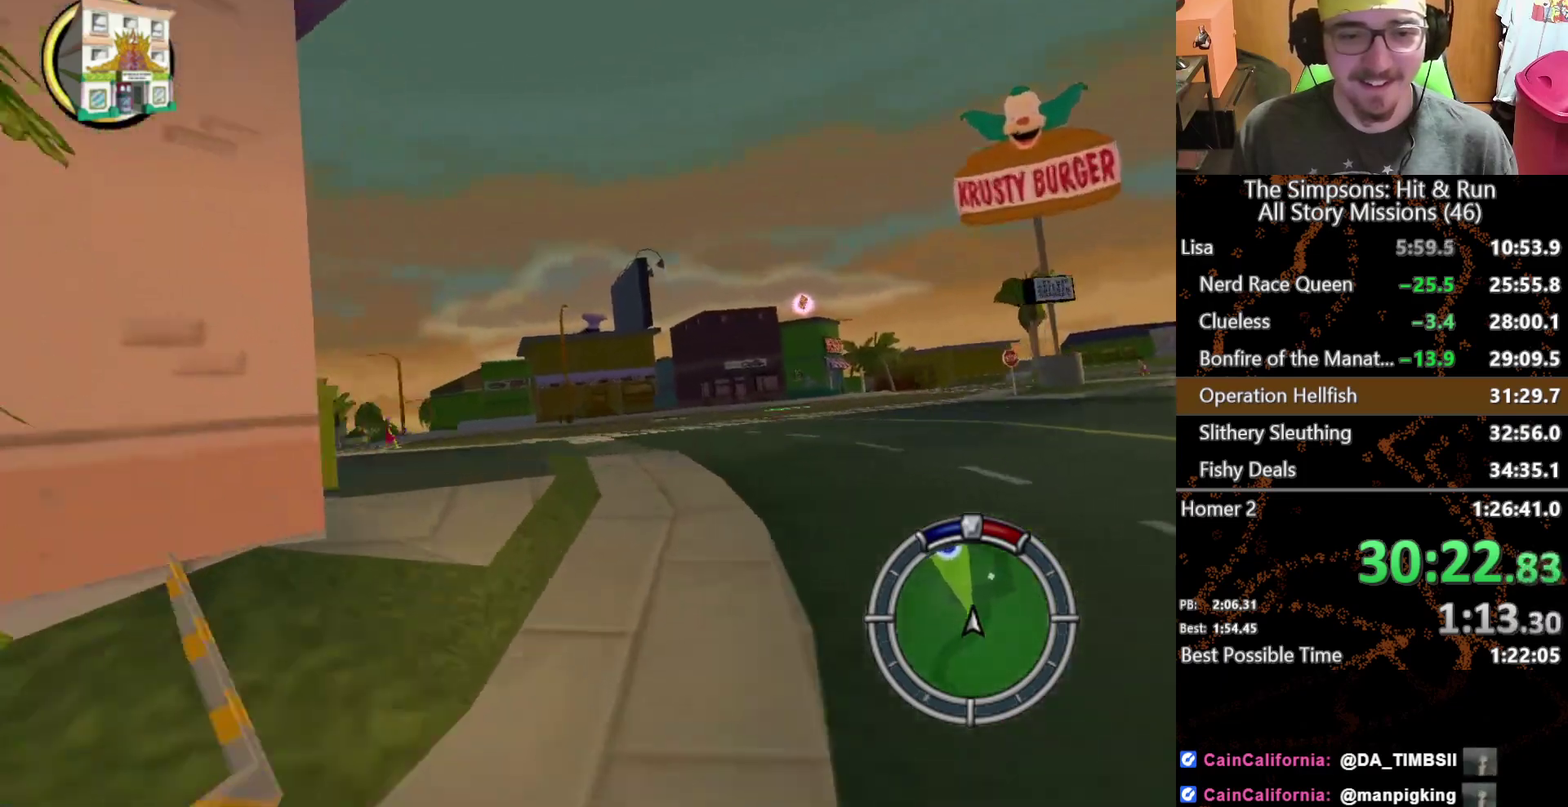
{"buttons": [], "left_stick": "center", "right_stick": "center"}
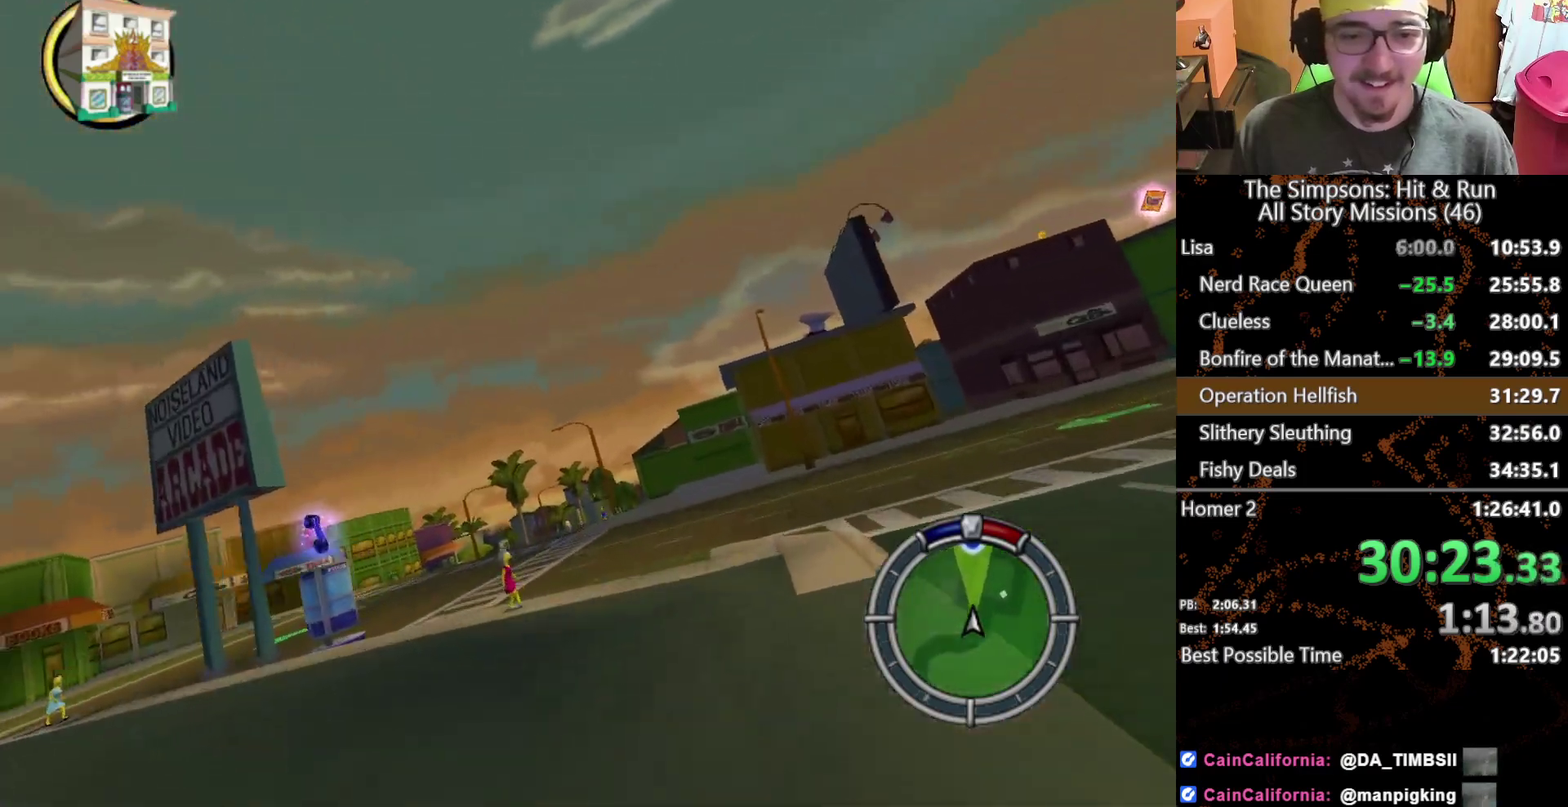
{"buttons": [], "left_stick": "center", "right_stick": "center"}
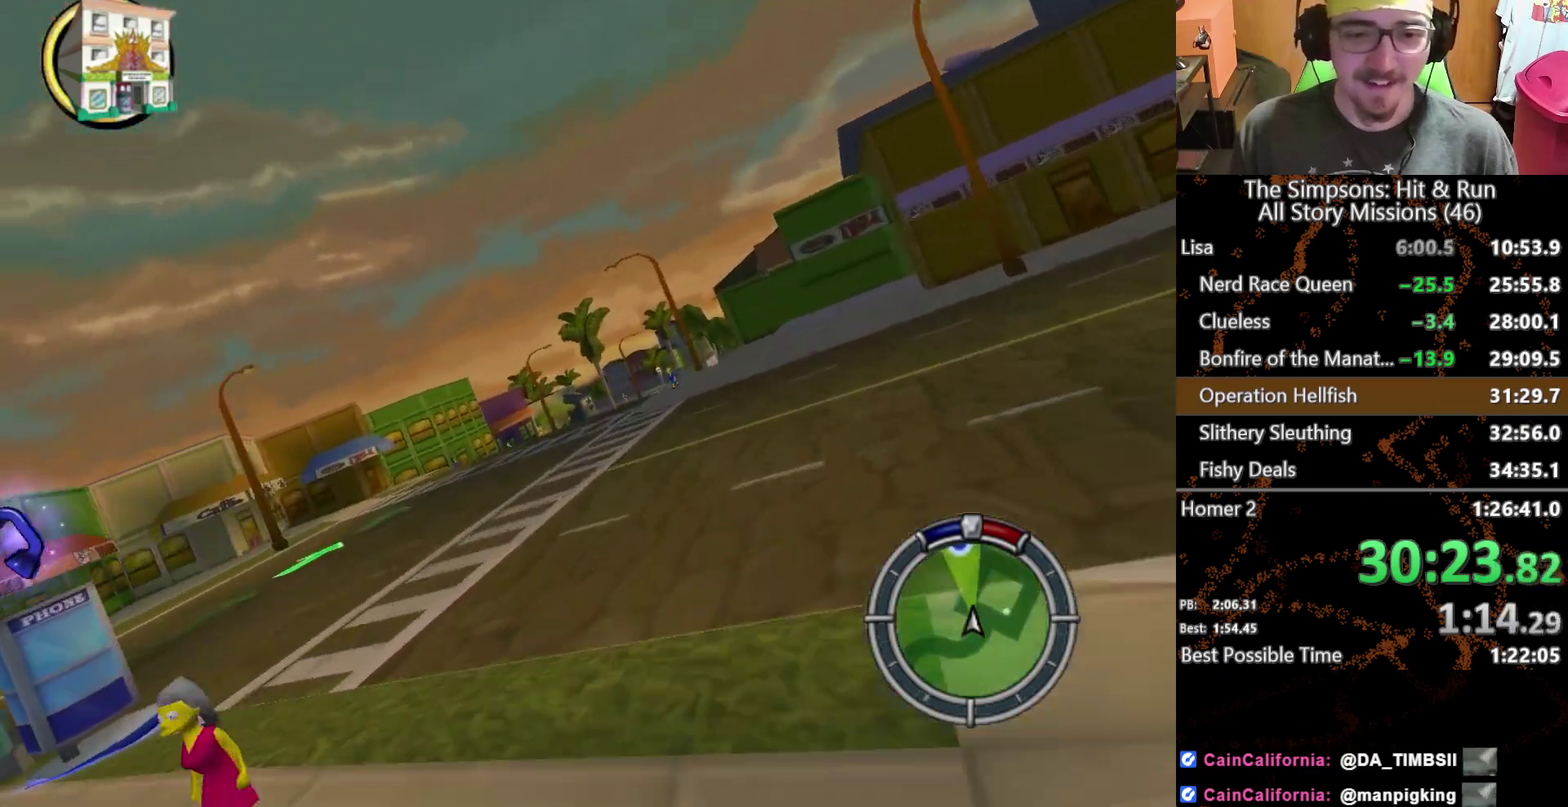
{"buttons": [], "left_stick": "right", "right_stick": "center", "events": [[150, "left_stick", "left"], [433, "left_stick", "right"]]}
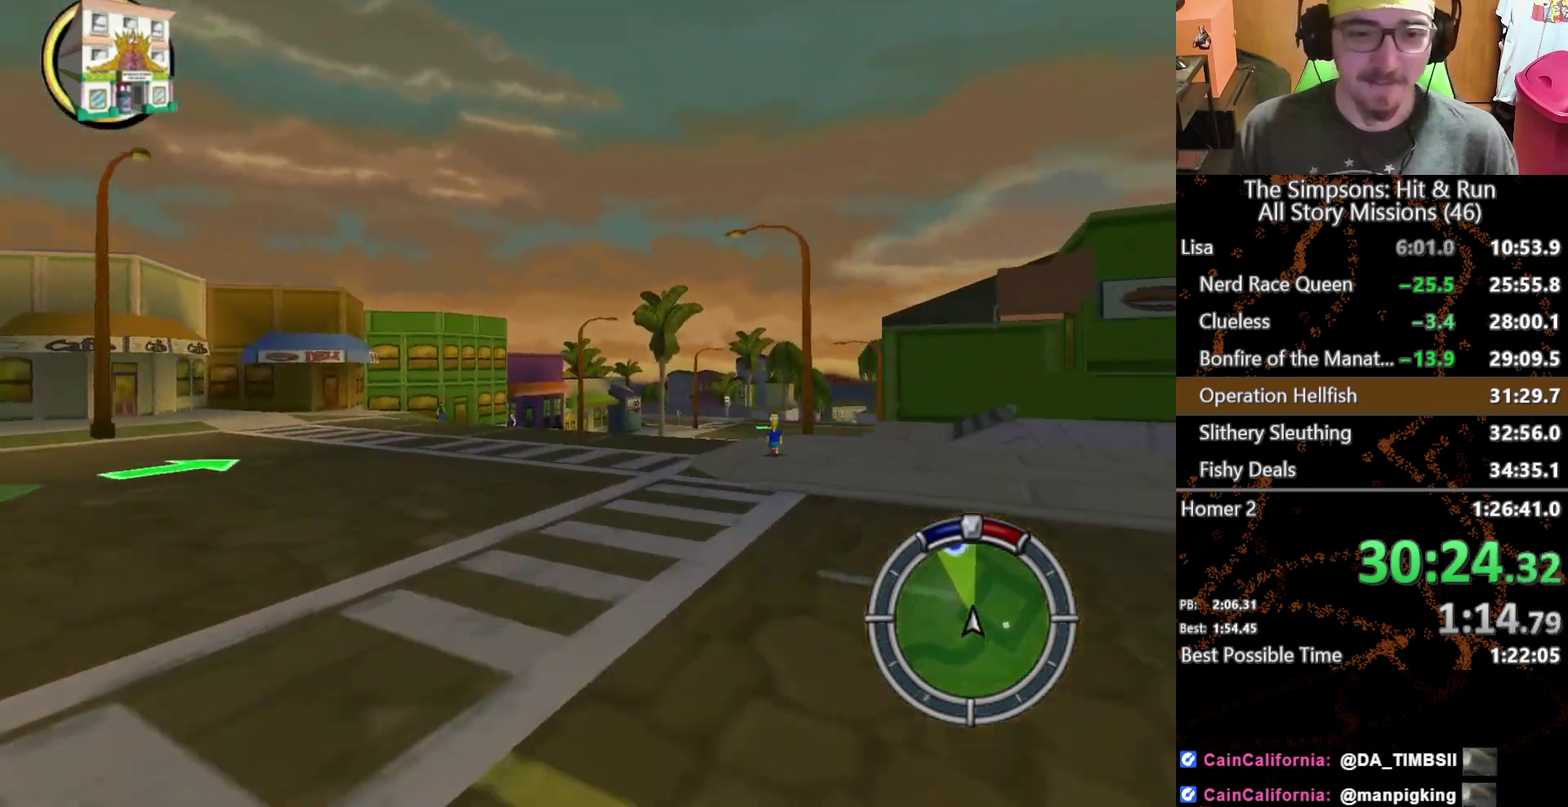
{"buttons": [], "left_stick": "center", "right_stick": "center", "events": [[417, "left_stick", "center"]]}
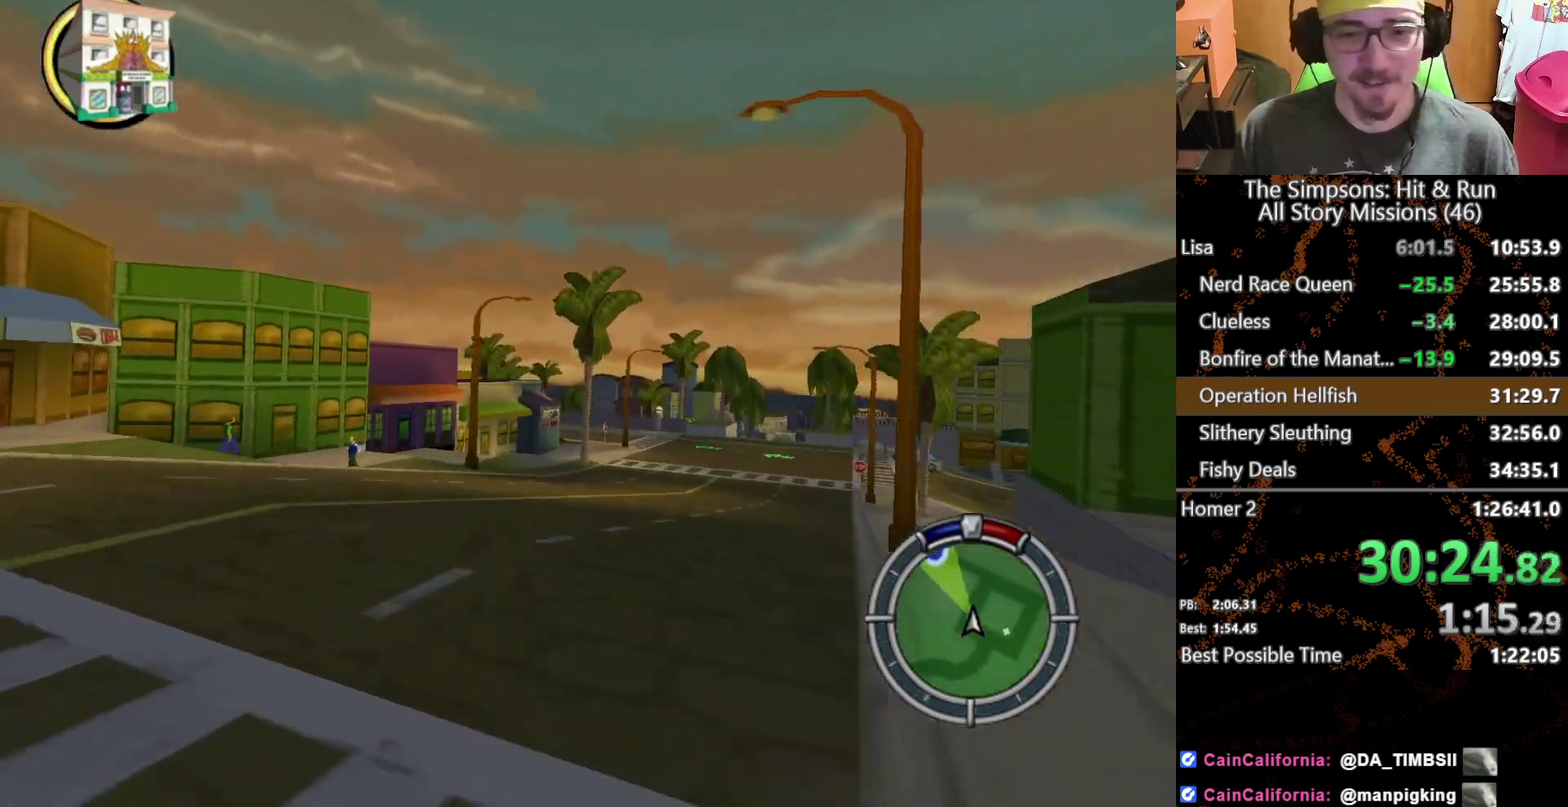
{"buttons": [], "left_stick": "right", "right_stick": "center", "events": [[333, "left_stick", "right"]]}
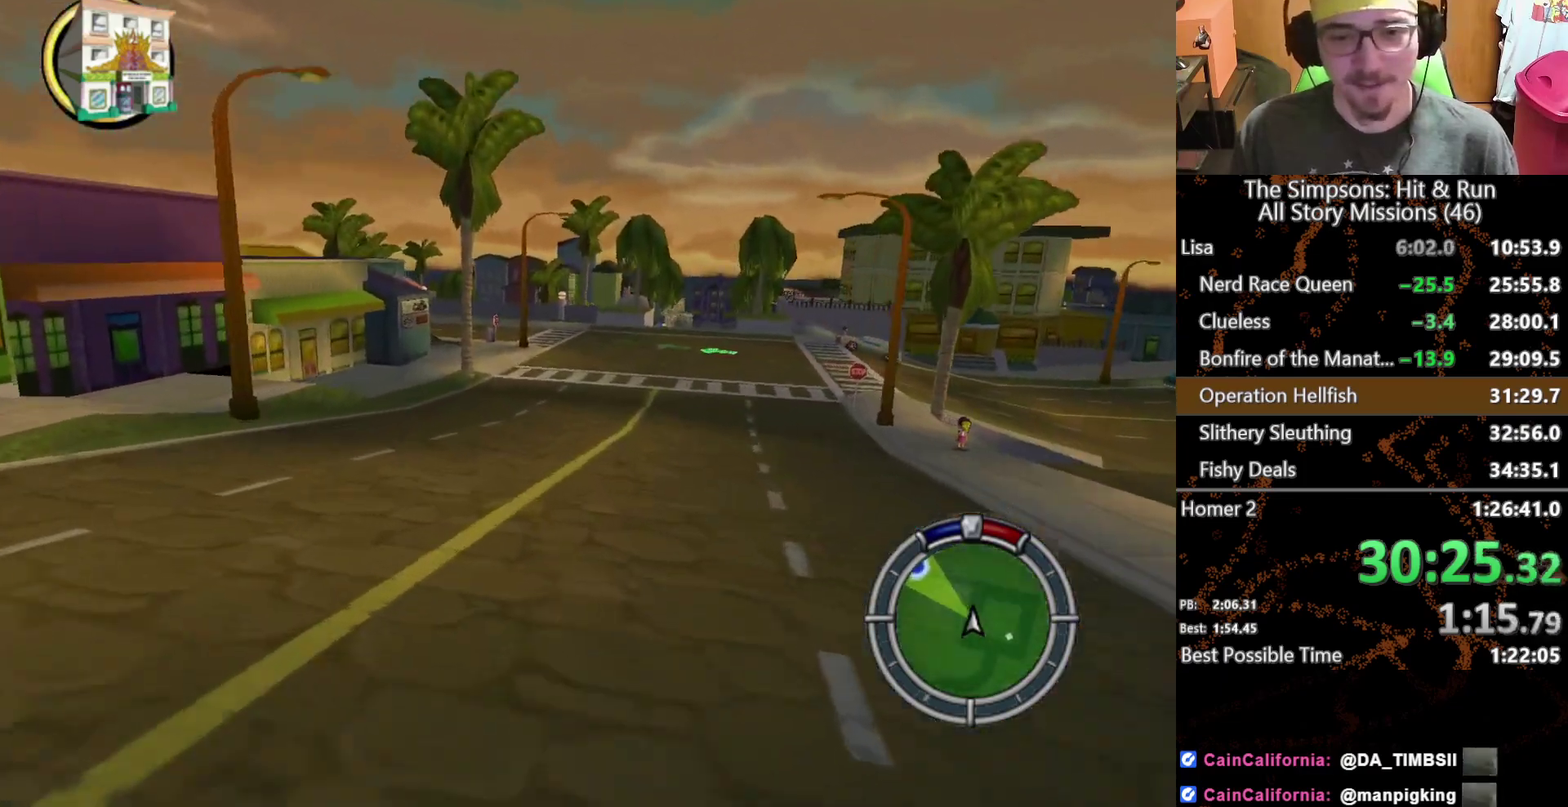
{"buttons": [], "left_stick": "center", "right_stick": "center", "events": [[67, "left_stick", "center"]]}
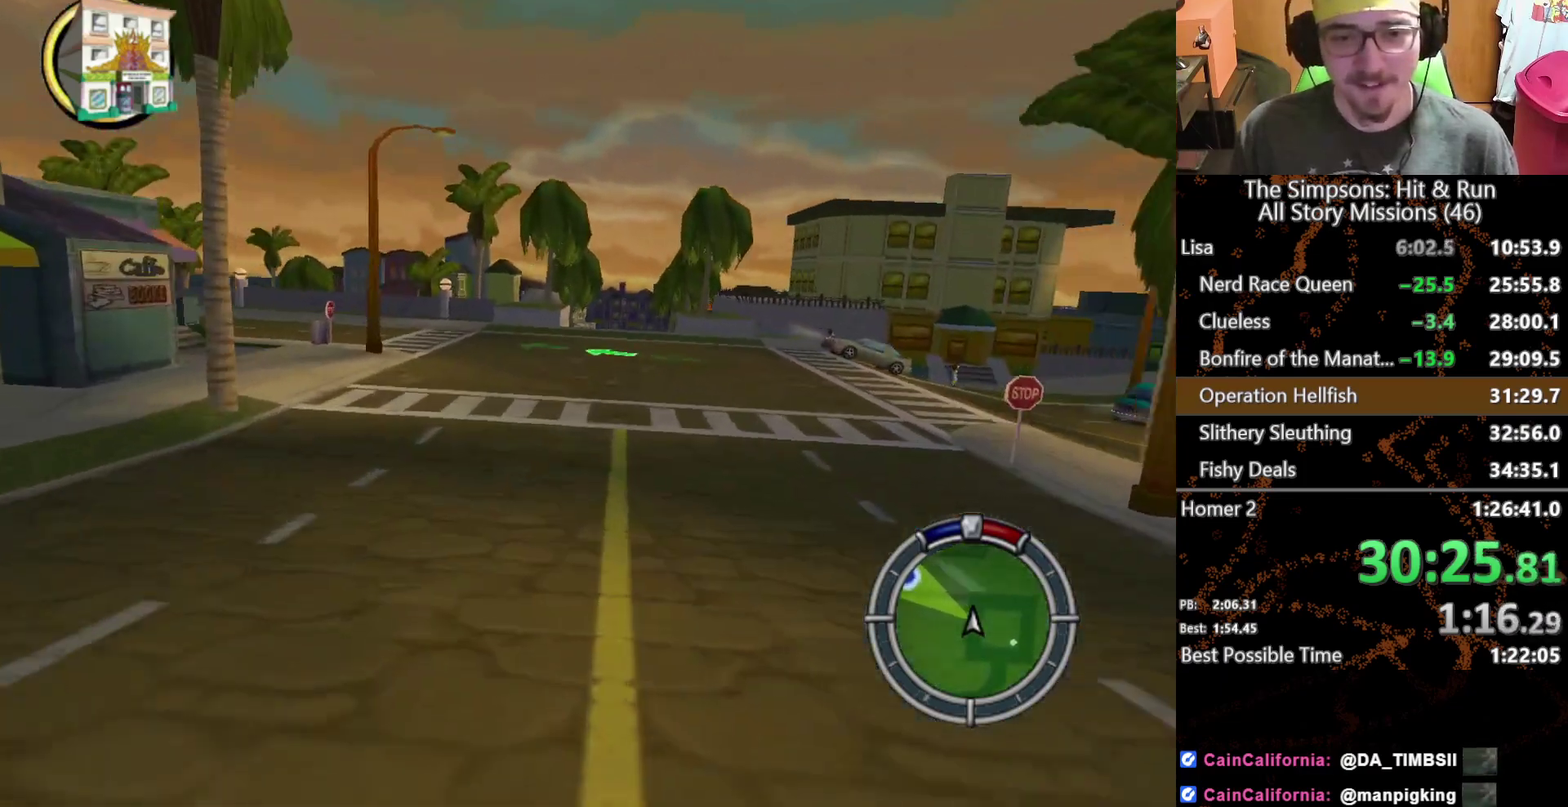
{"buttons": [], "left_stick": "right", "right_stick": "center", "events": [[400, "left_stick", "right"]]}
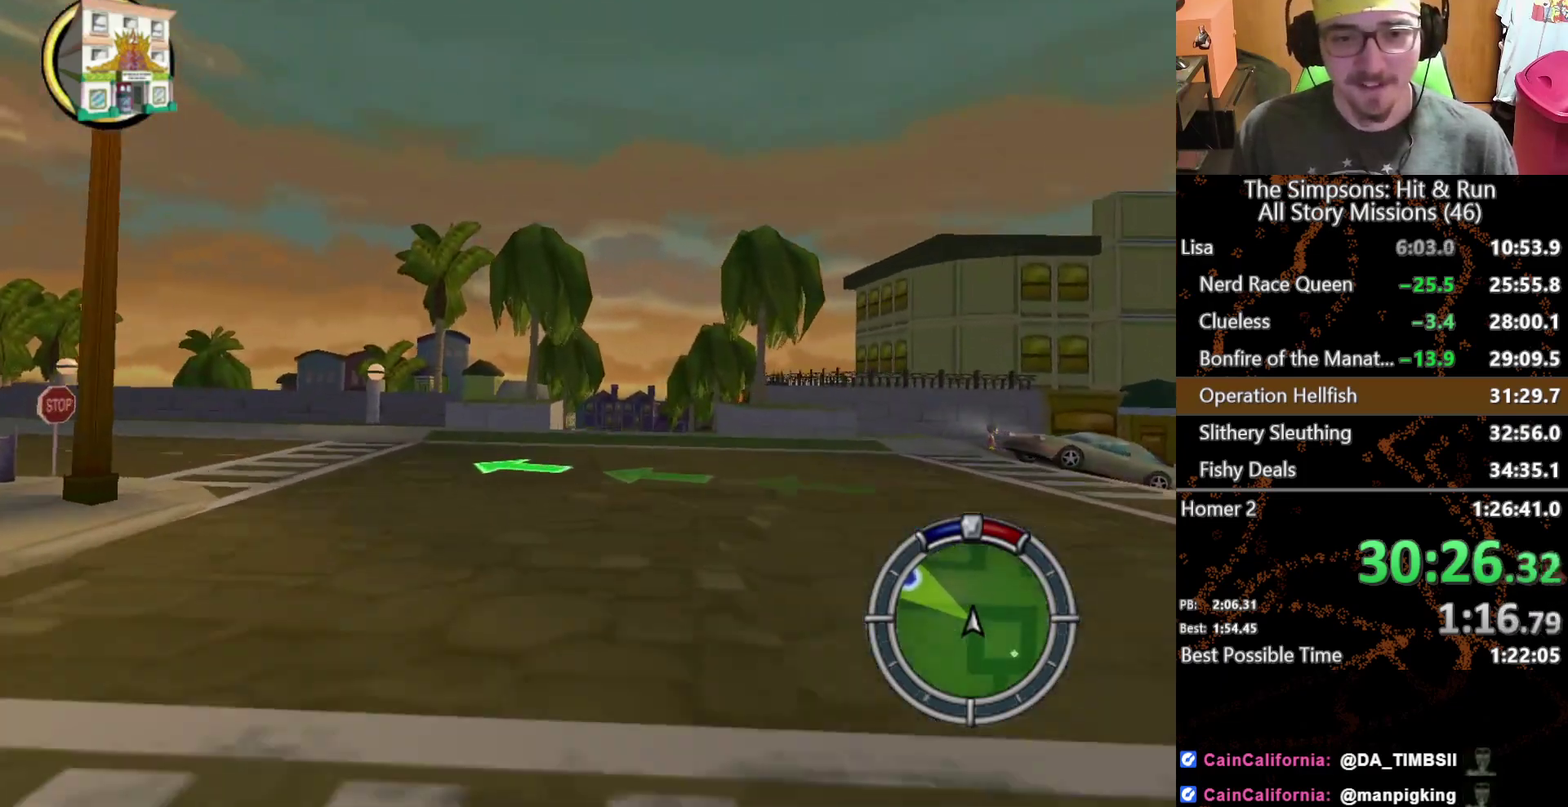
{"buttons": [], "left_stick": "right", "right_stick": "center", "events": [[17, "left_stick", "center"], [267, "left_stick", "right"]]}
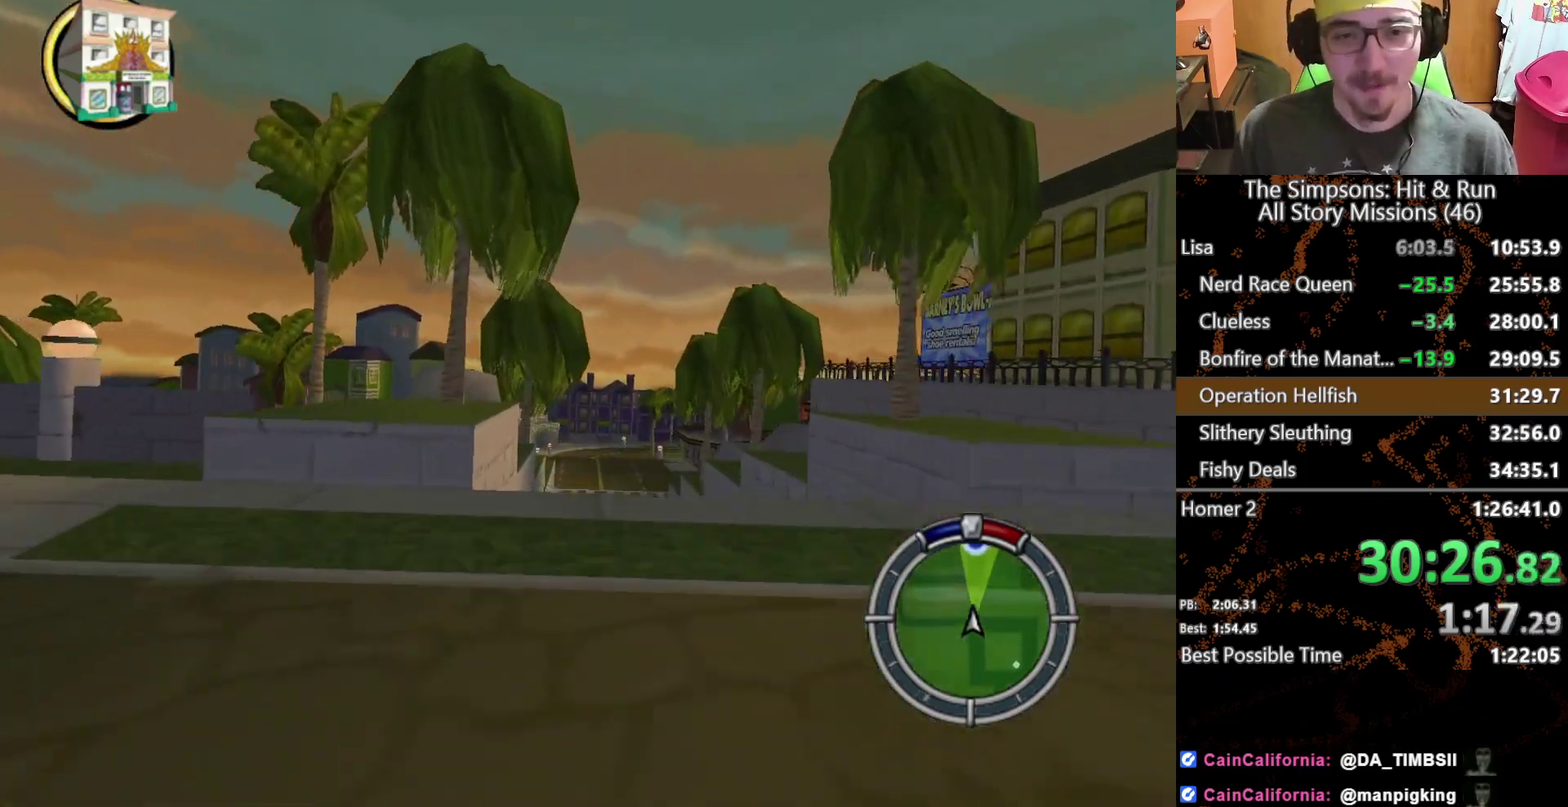
{"buttons": [], "left_stick": "center", "right_stick": "center", "events": [[150, "L2", "down"], [233, "L2", "up"], [250, "left_stick", "center"]]}
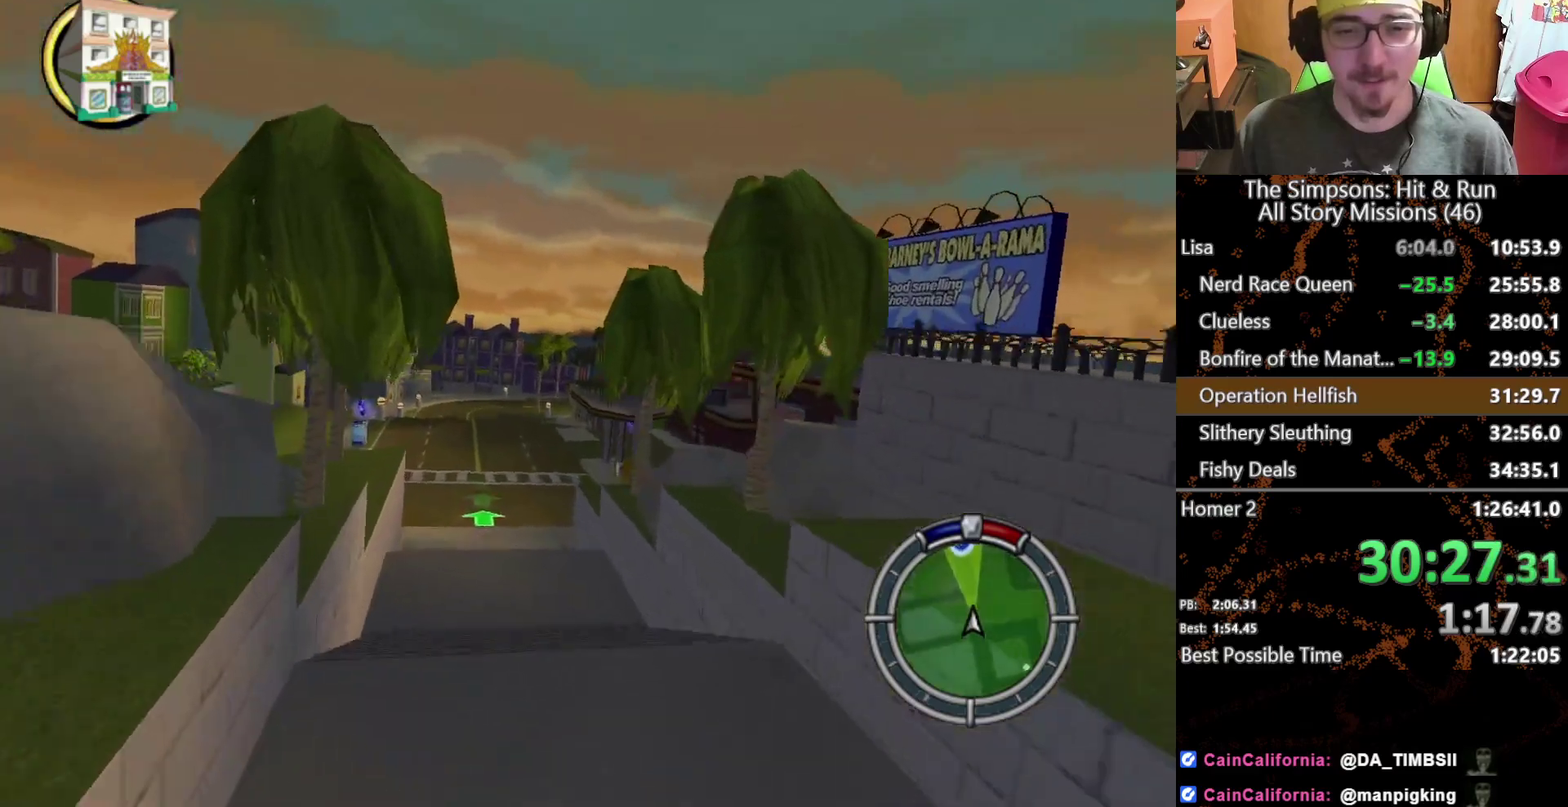
{"buttons": [], "left_stick": "left", "right_stick": "center", "events": [[17, "left_stick", "left"]]}
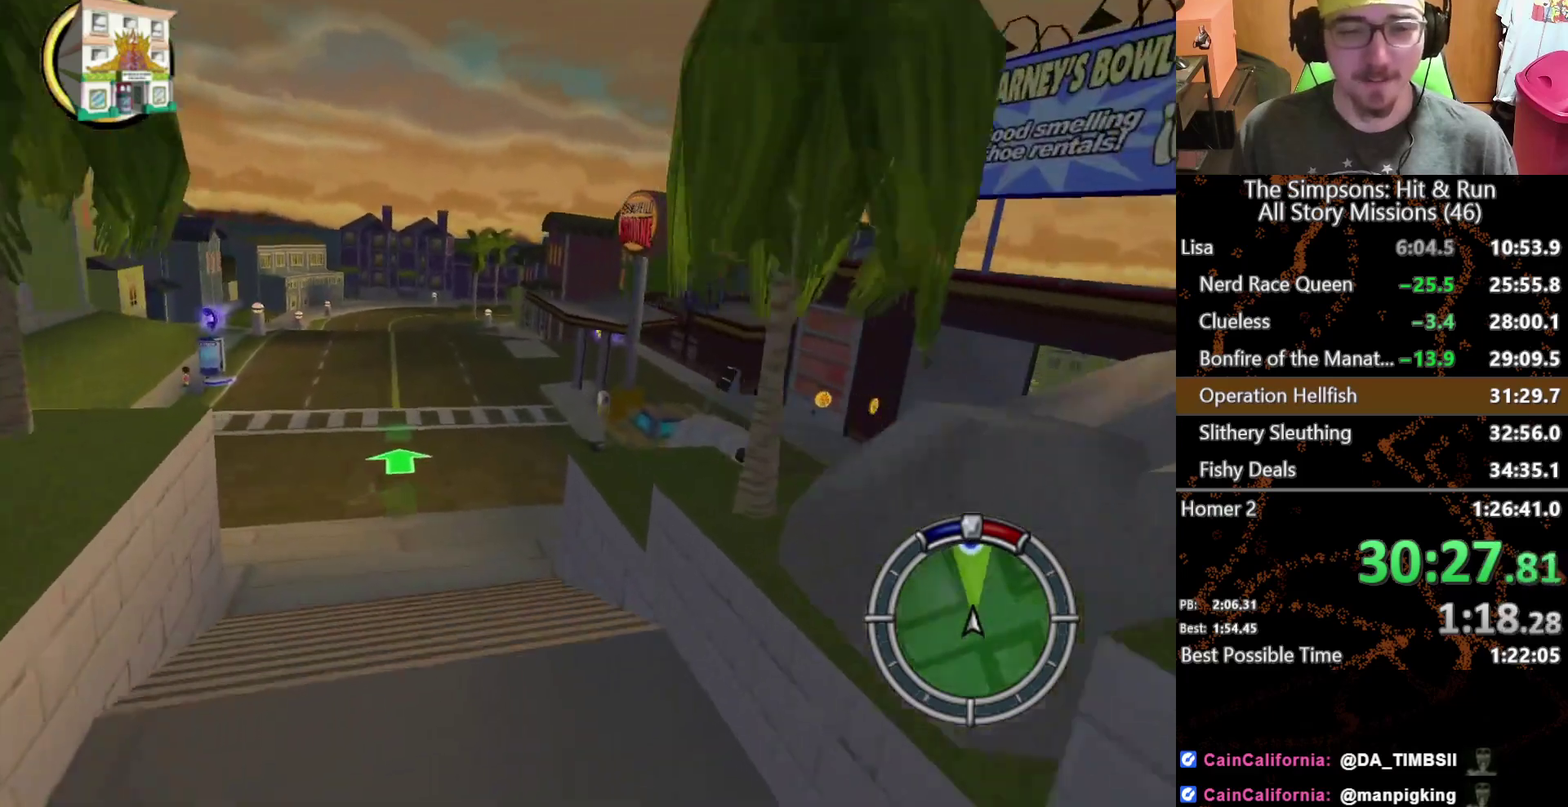
{"buttons": [], "left_stick": "center", "right_stick": "center", "events": [[383, "left_stick", "center"]]}
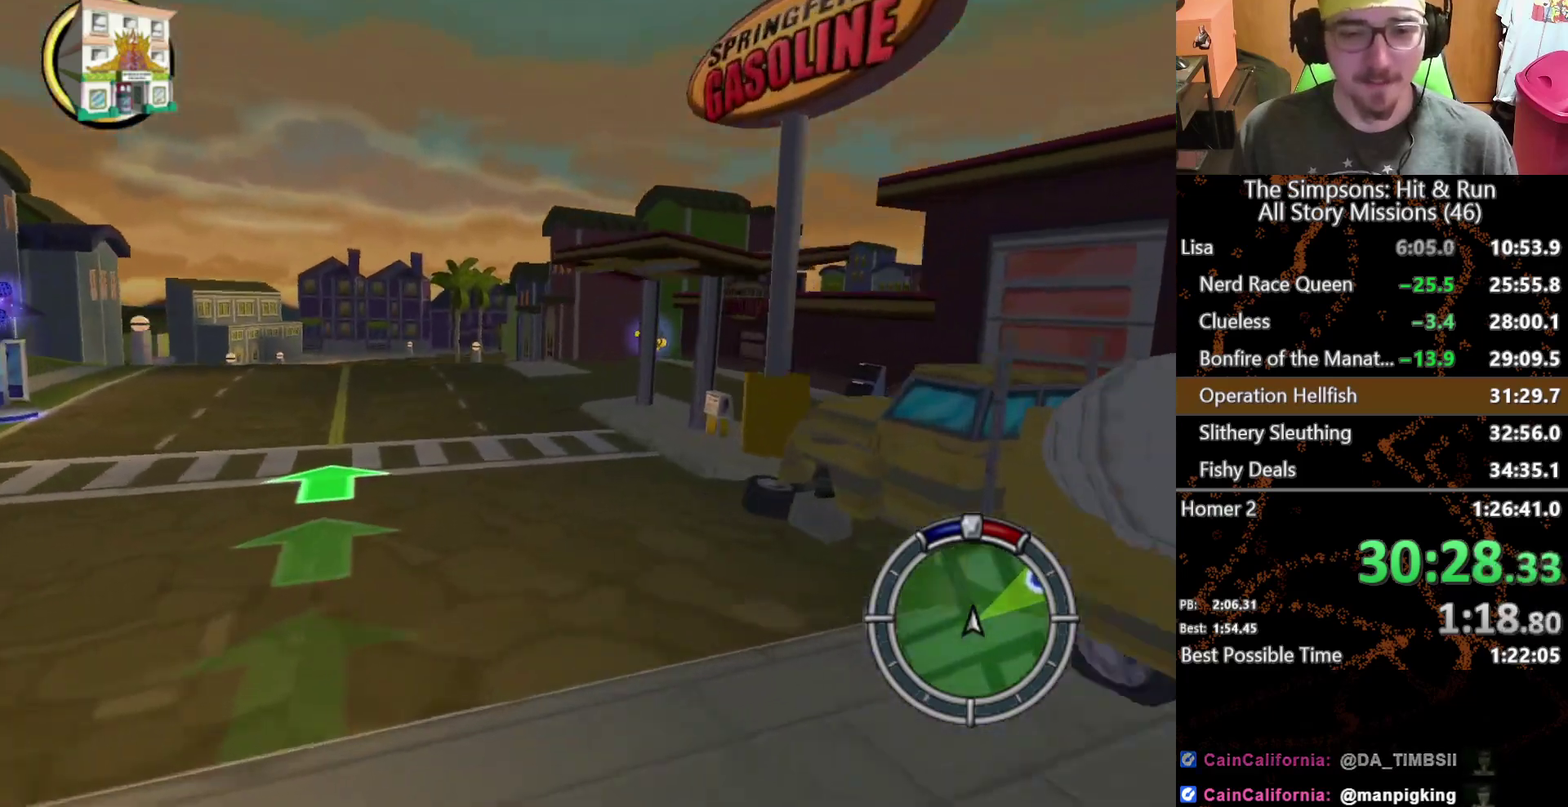
{"buttons": ["L2"], "left_stick": "right", "right_stick": "center", "events": [[117, "left_stick", "right"], [267, "L2", "down"]]}
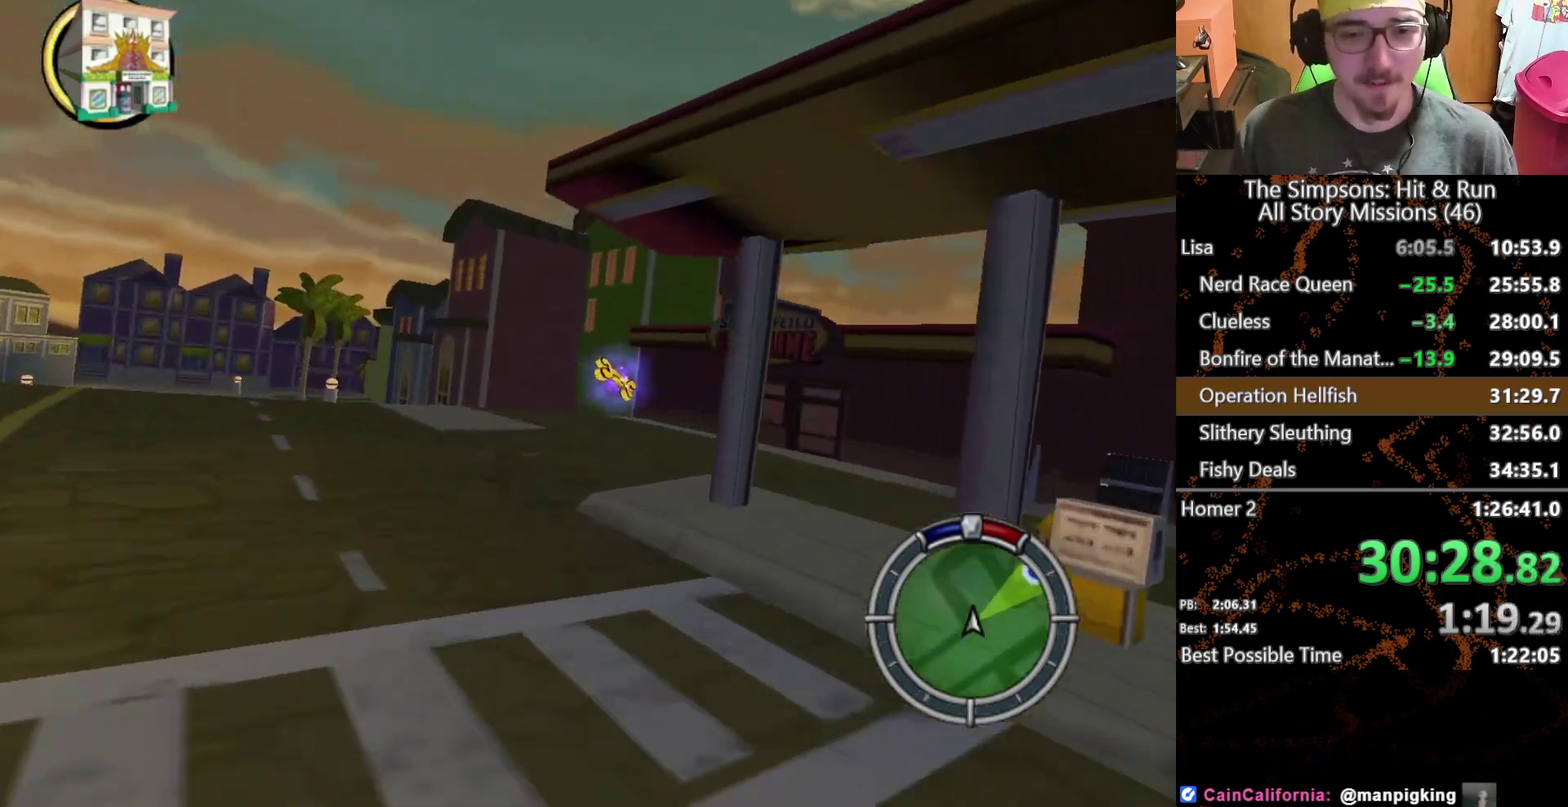
{"buttons": ["L2"], "left_stick": "right", "right_stick": "center", "events": [[50, "A", "down"], [150, "A", "up"]]}
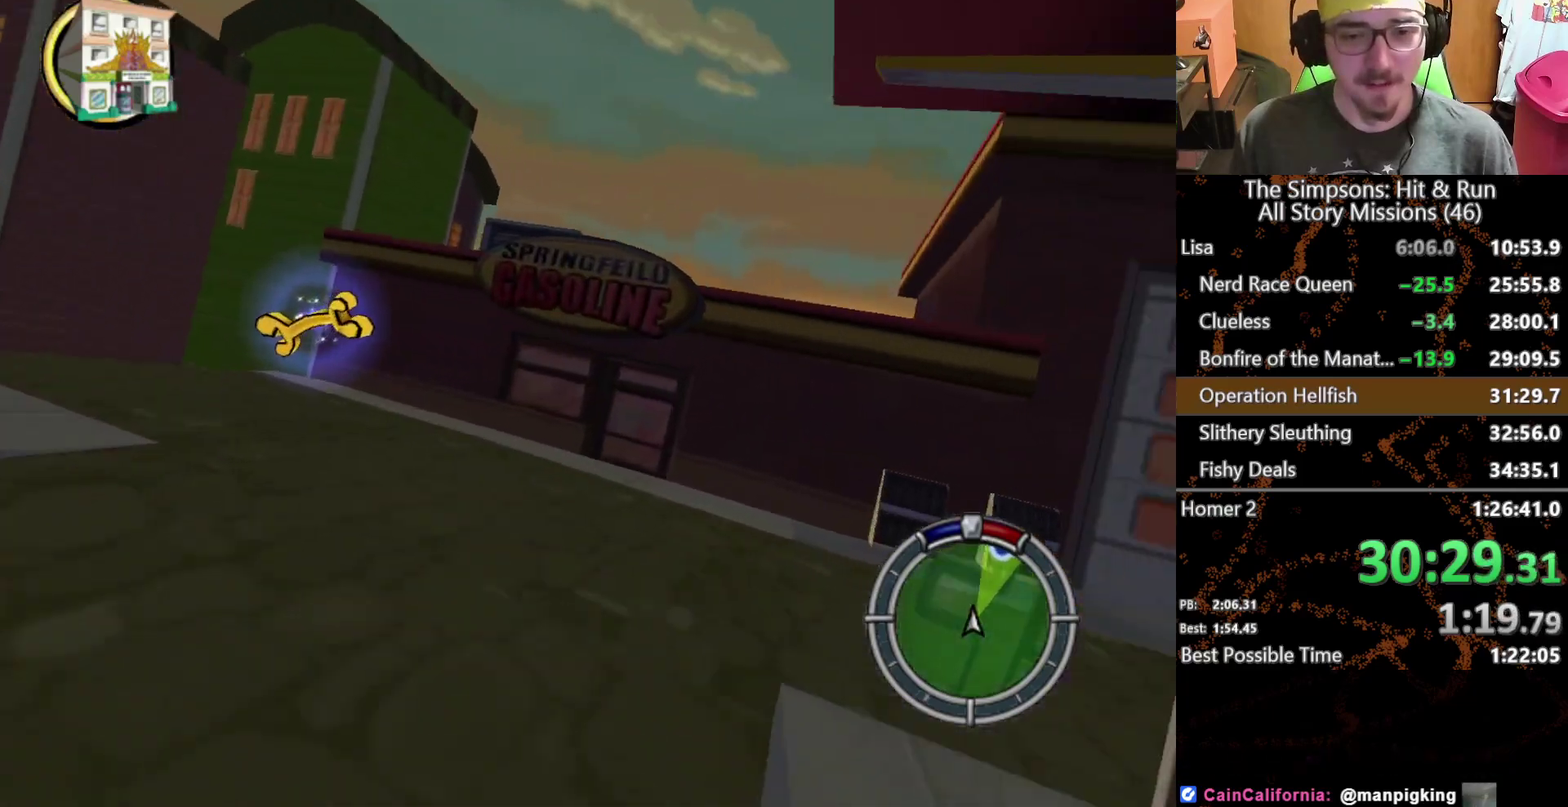
{"buttons": [], "left_stick": "right", "right_stick": "center", "events": [[483, "L2", "up"]]}
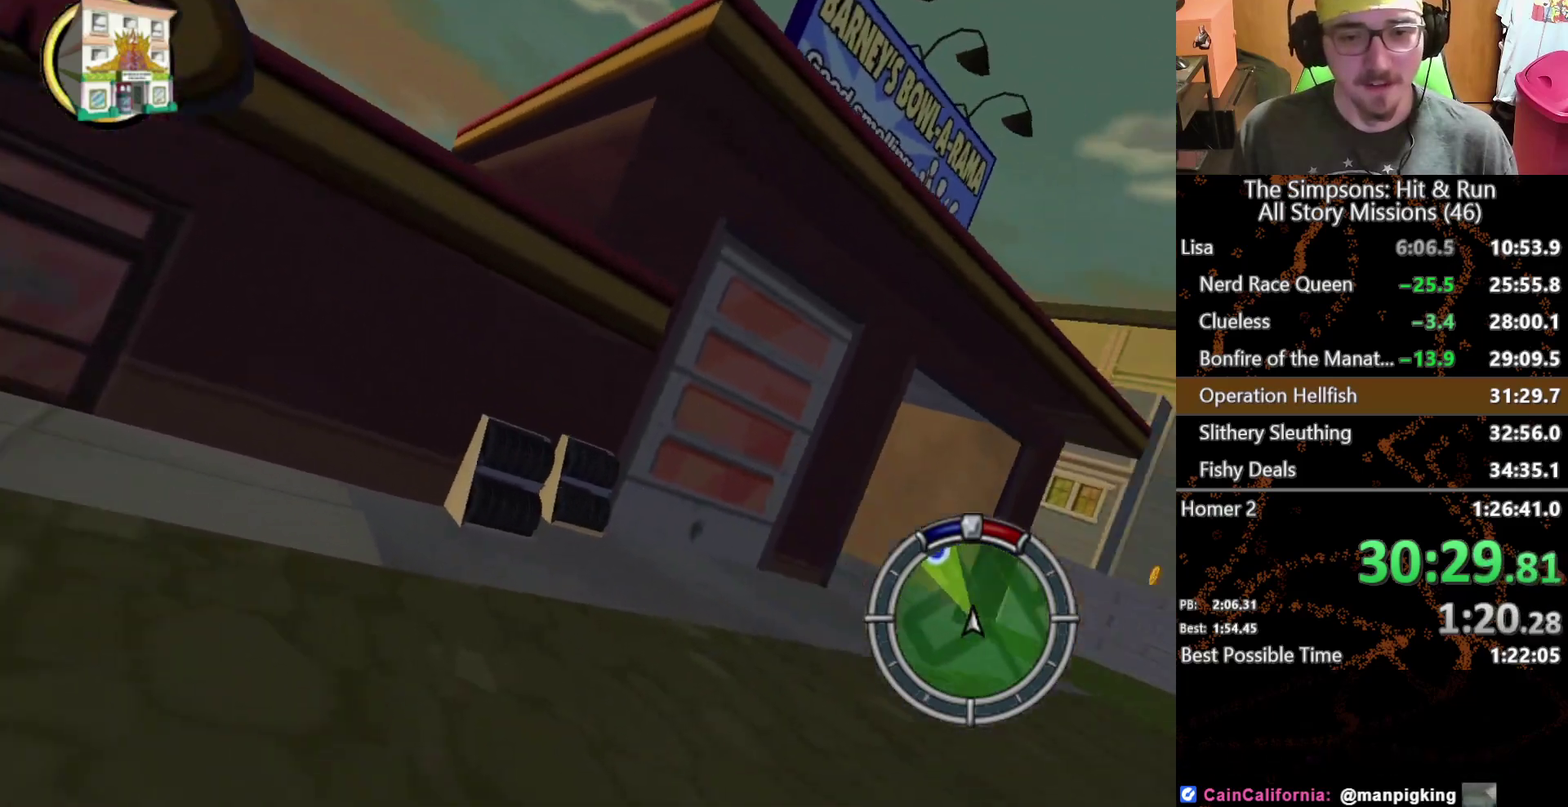
{"buttons": [], "left_stick": "center", "right_stick": "center", "events": [[400, "left_stick", "center"]]}
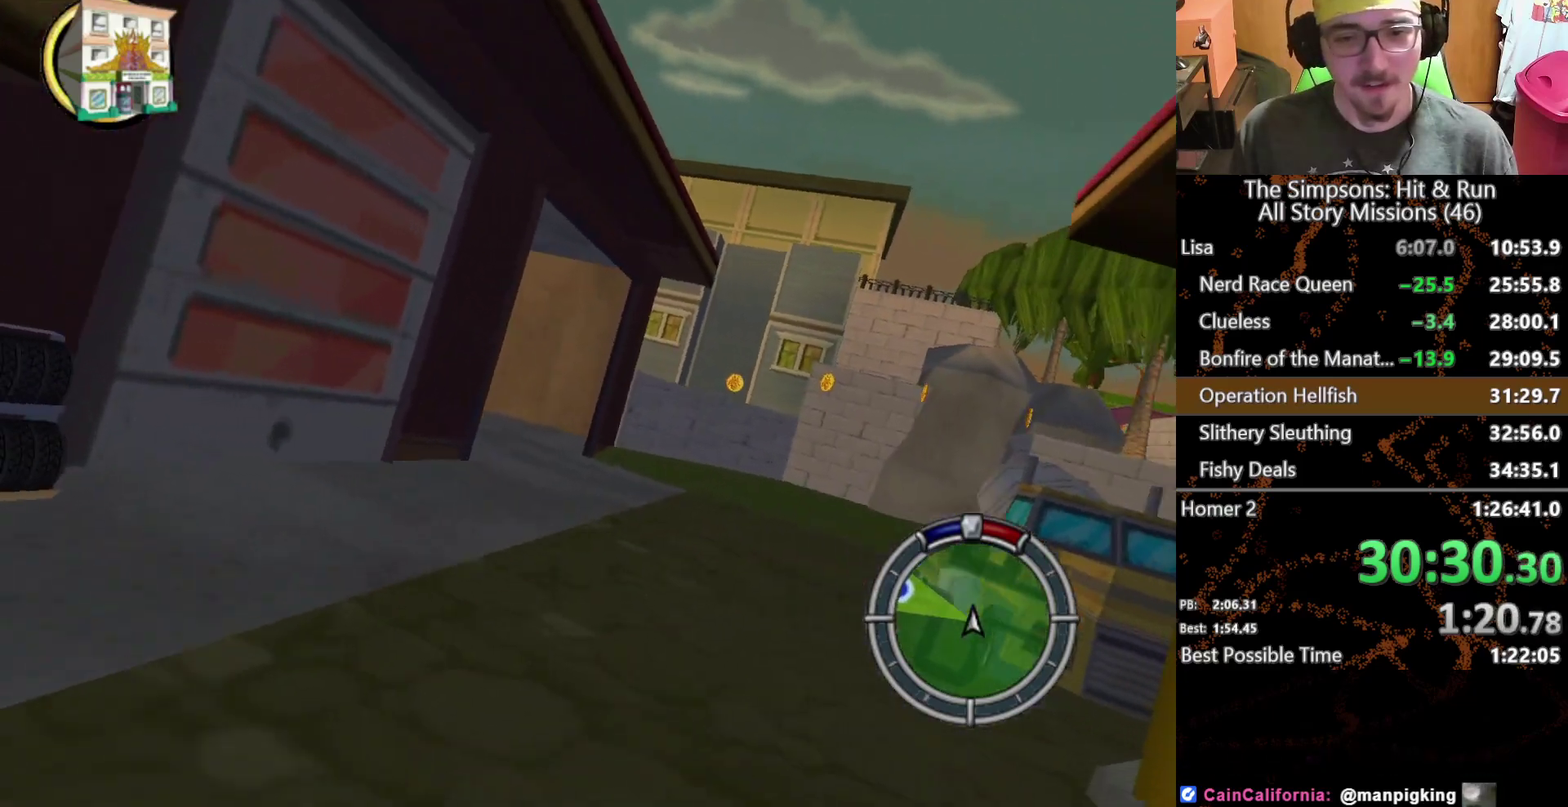
{"buttons": [], "left_stick": "left", "right_stick": "center", "events": [[50, "left_stick", "left"]]}
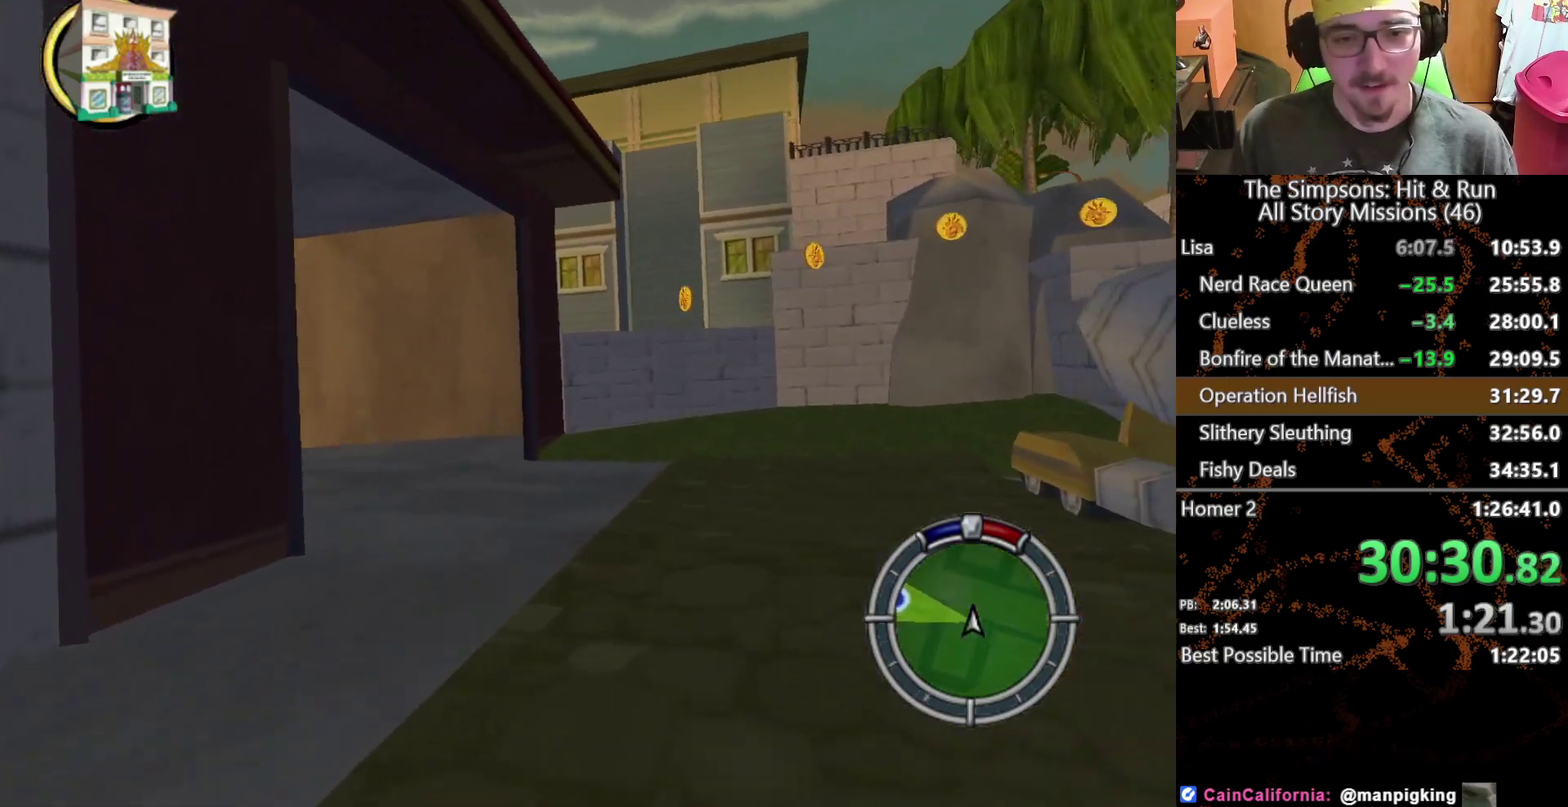
{"buttons": [], "left_stick": "left", "right_stick": "center", "events": []}
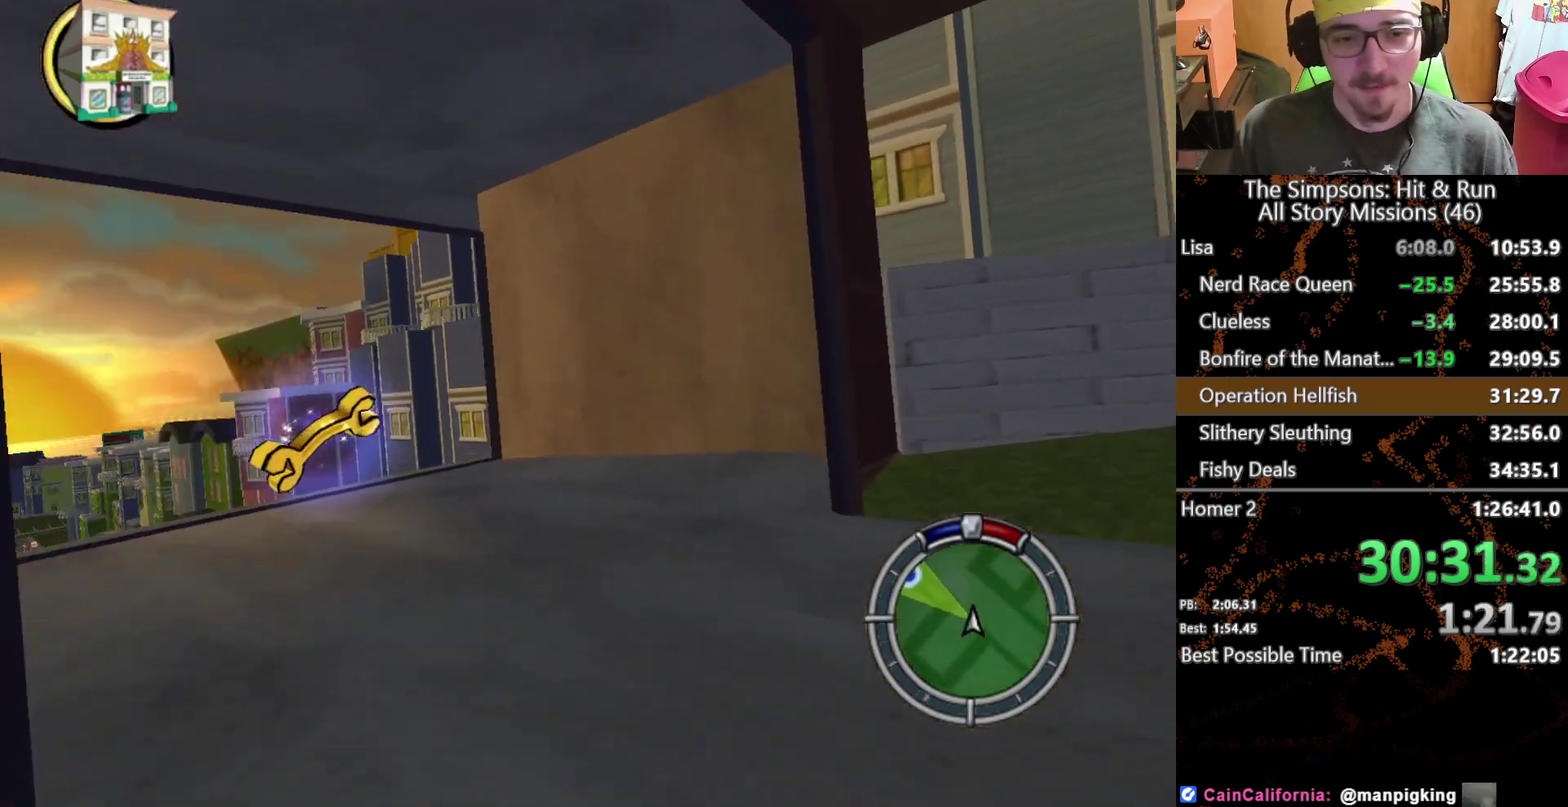
{"buttons": [], "left_stick": "left", "right_stick": "center", "events": []}
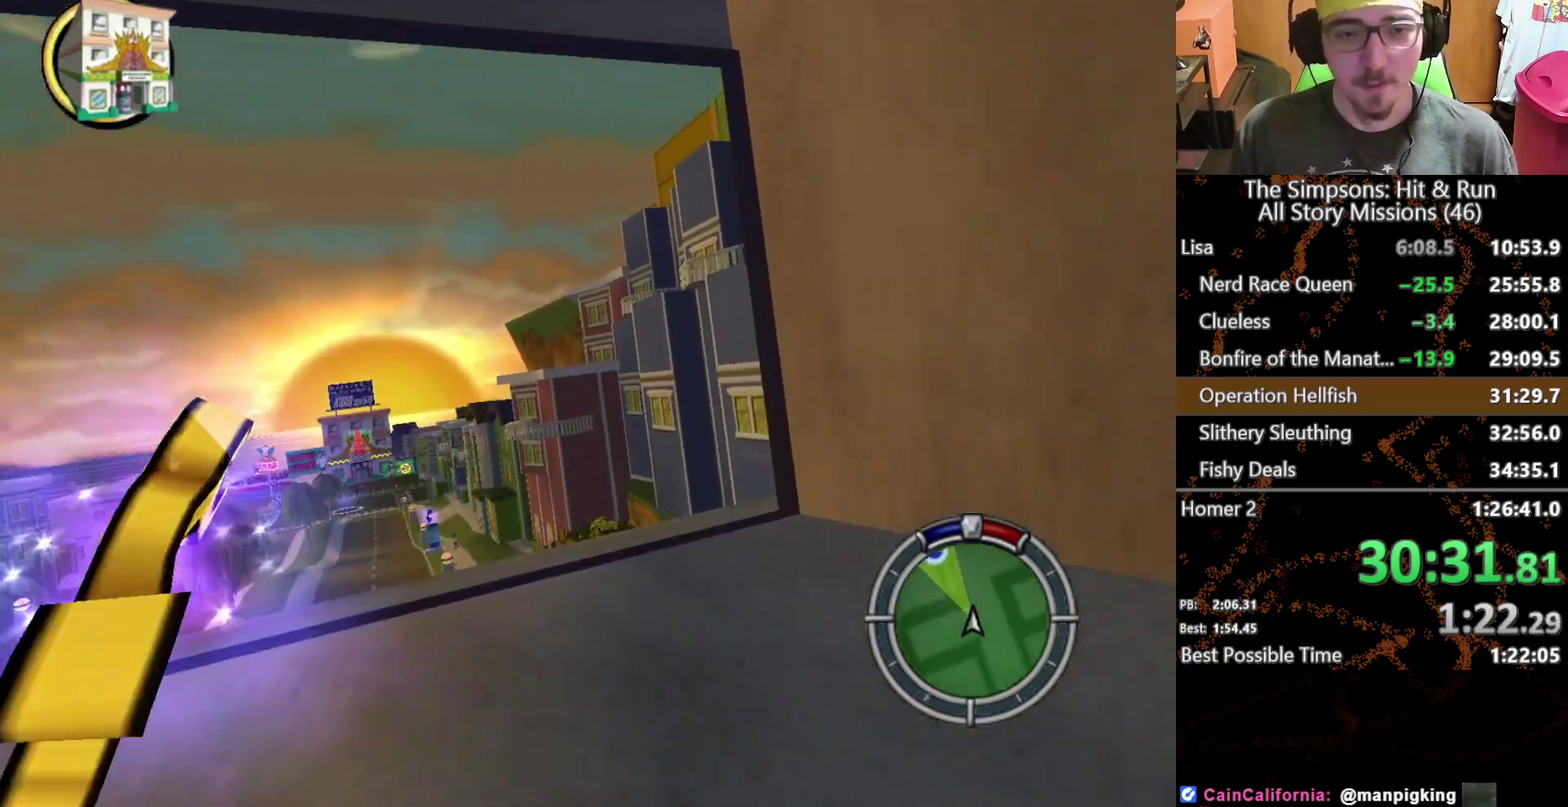
{"buttons": [], "left_stick": "center", "right_stick": "center", "events": [[283, "left_stick", "center"]]}
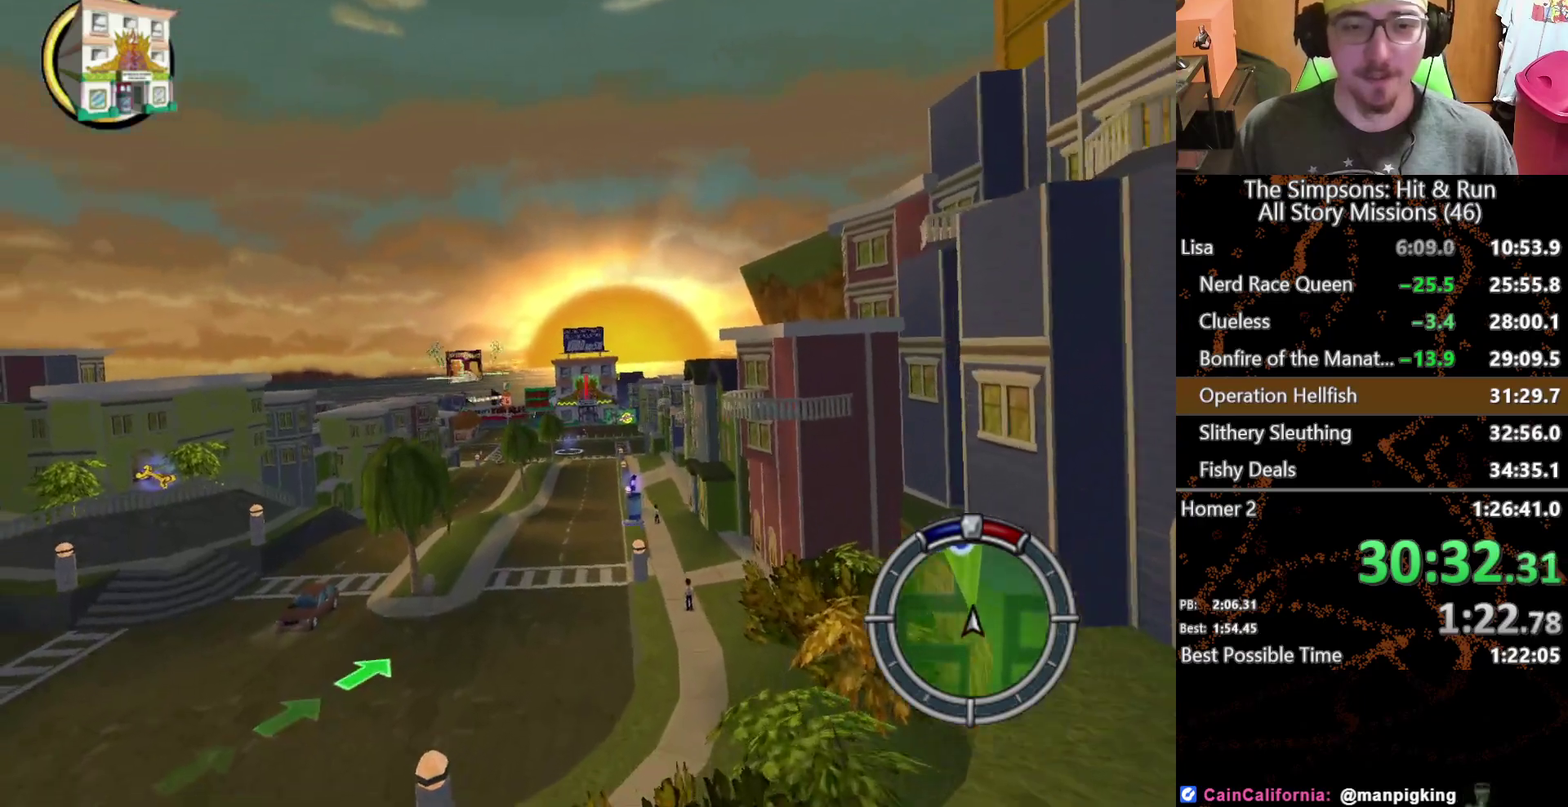
{"buttons": [], "left_stick": "right", "right_stick": "center", "events": [[67, "left_stick", "right"]]}
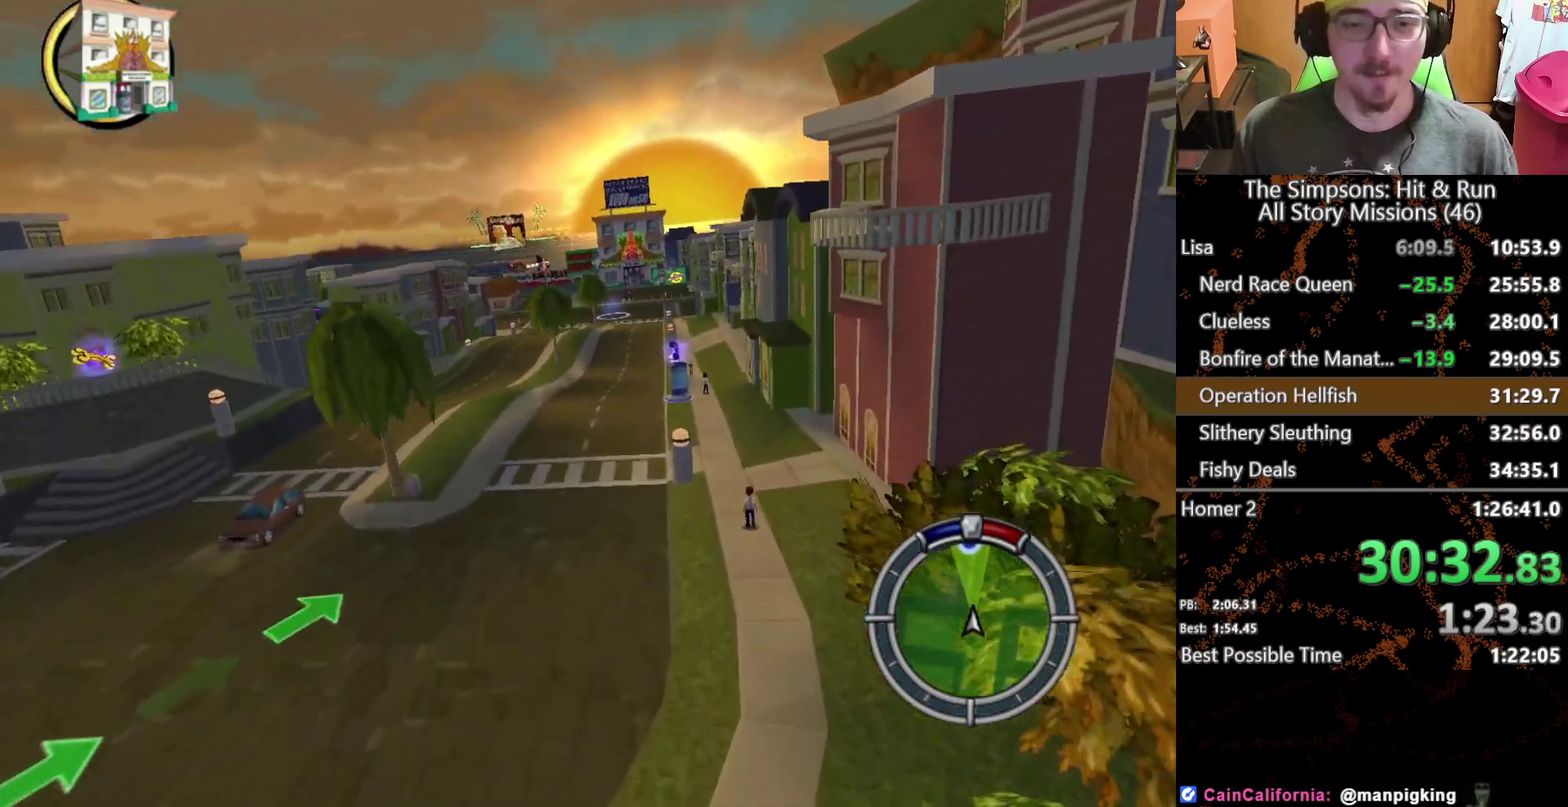
{"buttons": [], "left_stick": "right", "right_stick": "center", "events": []}
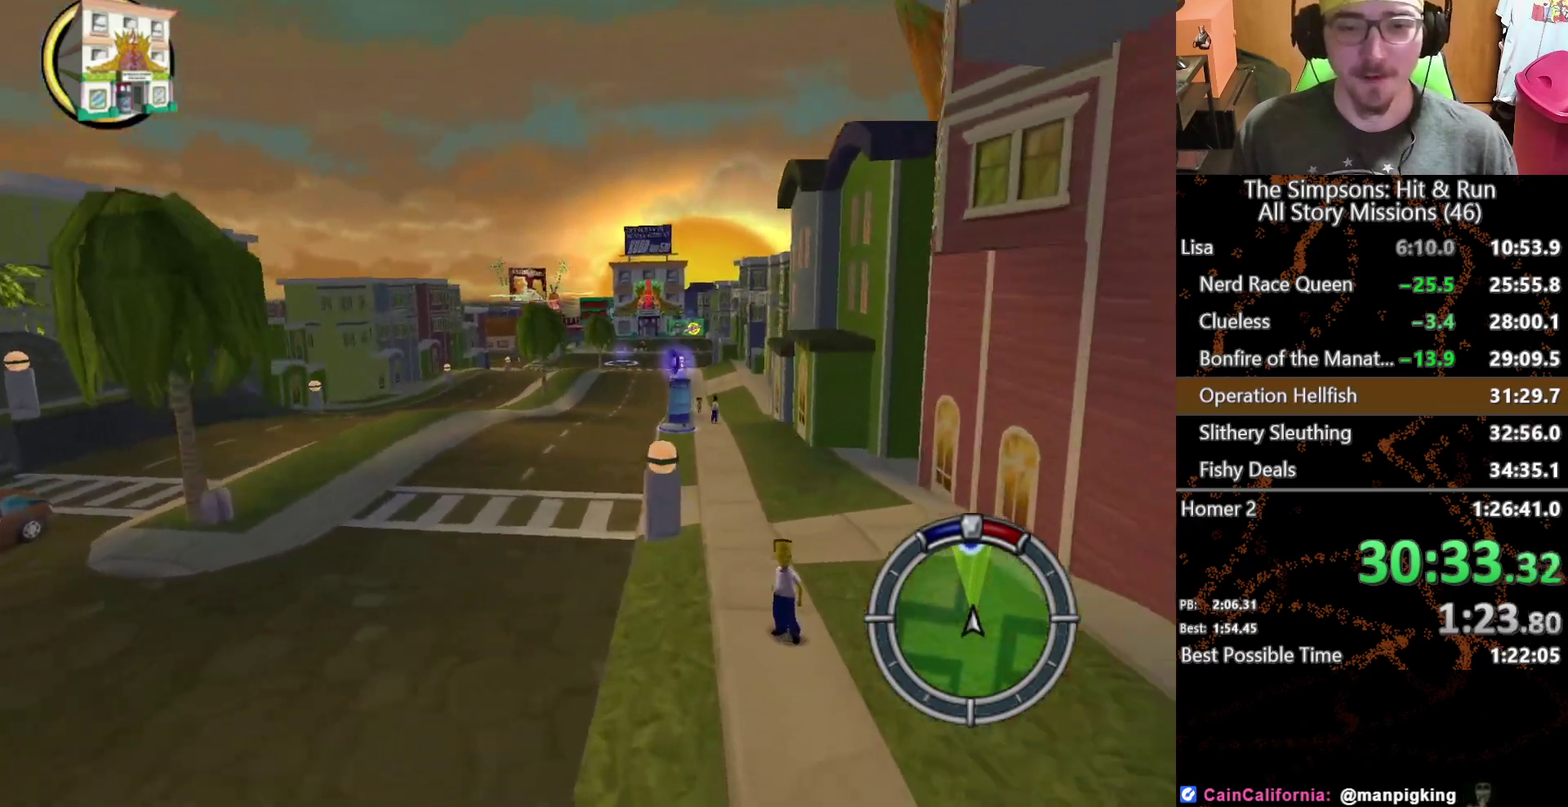
{"buttons": [], "left_stick": "center", "right_stick": "center", "events": [[167, "left_stick", "center"]]}
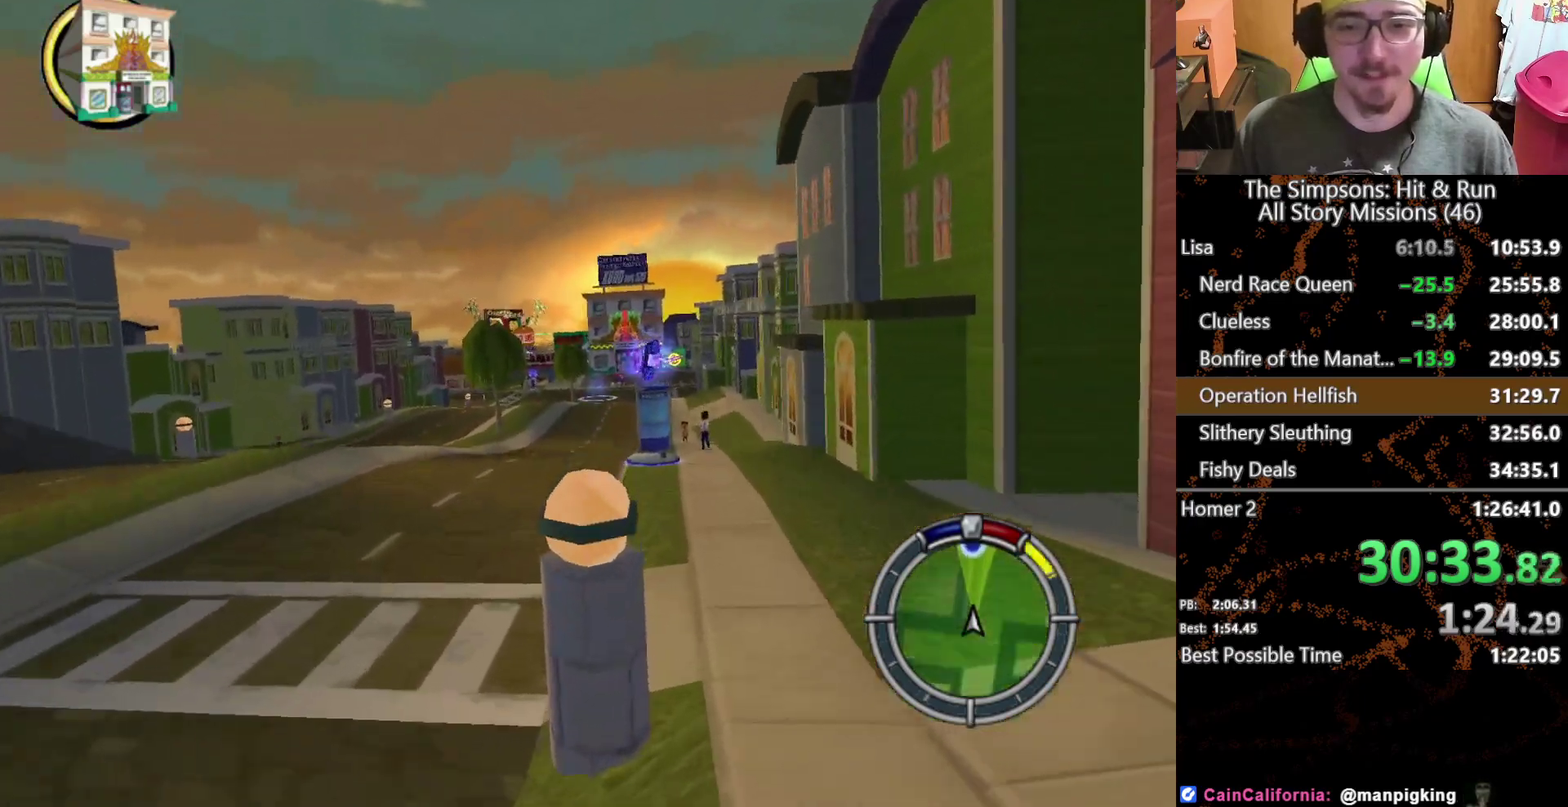
{"buttons": [], "left_stick": "center", "right_stick": "center", "events": []}
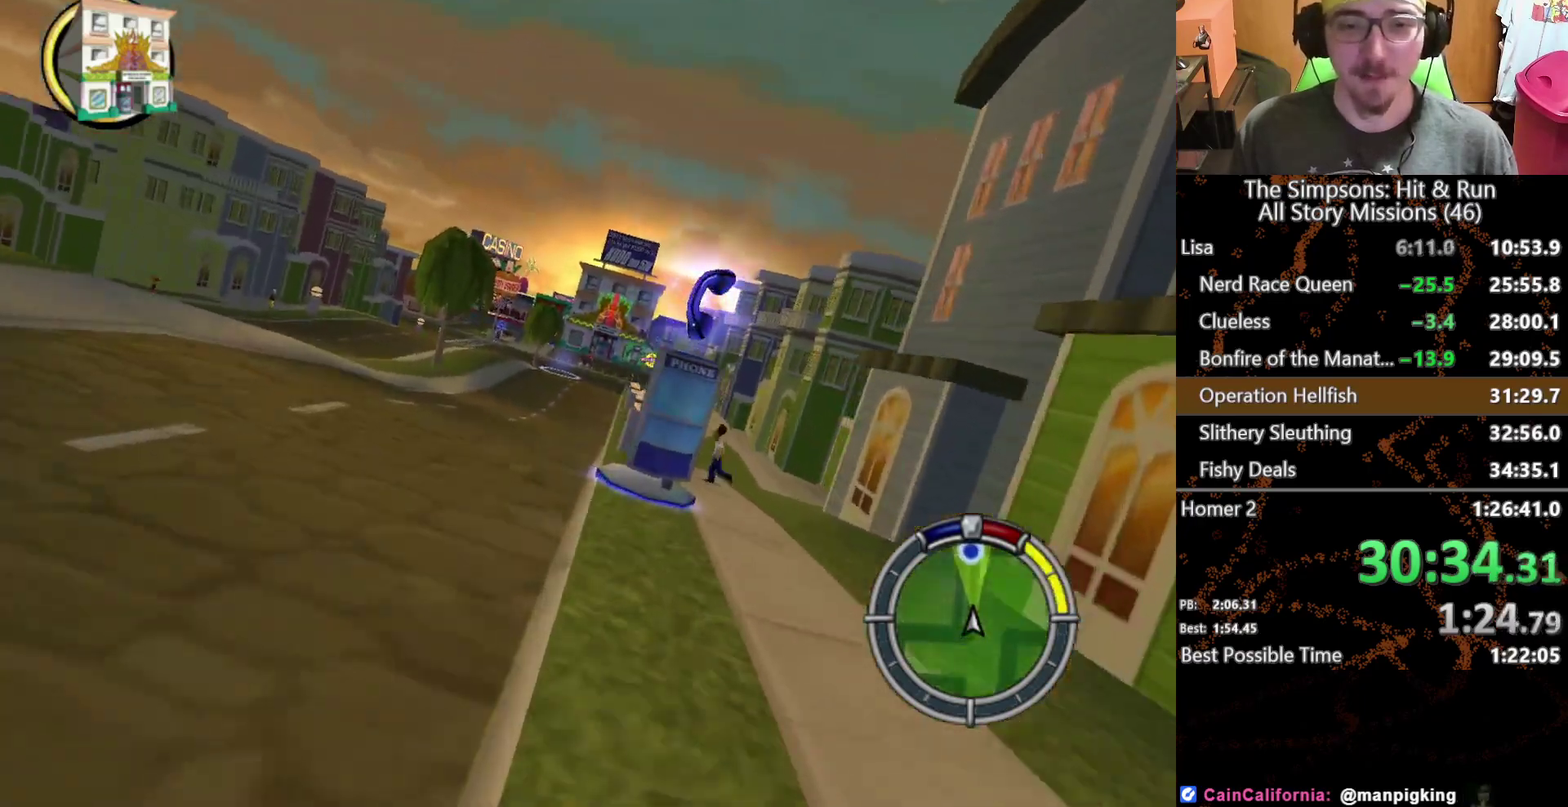
{"buttons": [], "left_stick": "center", "right_stick": "center", "events": []}